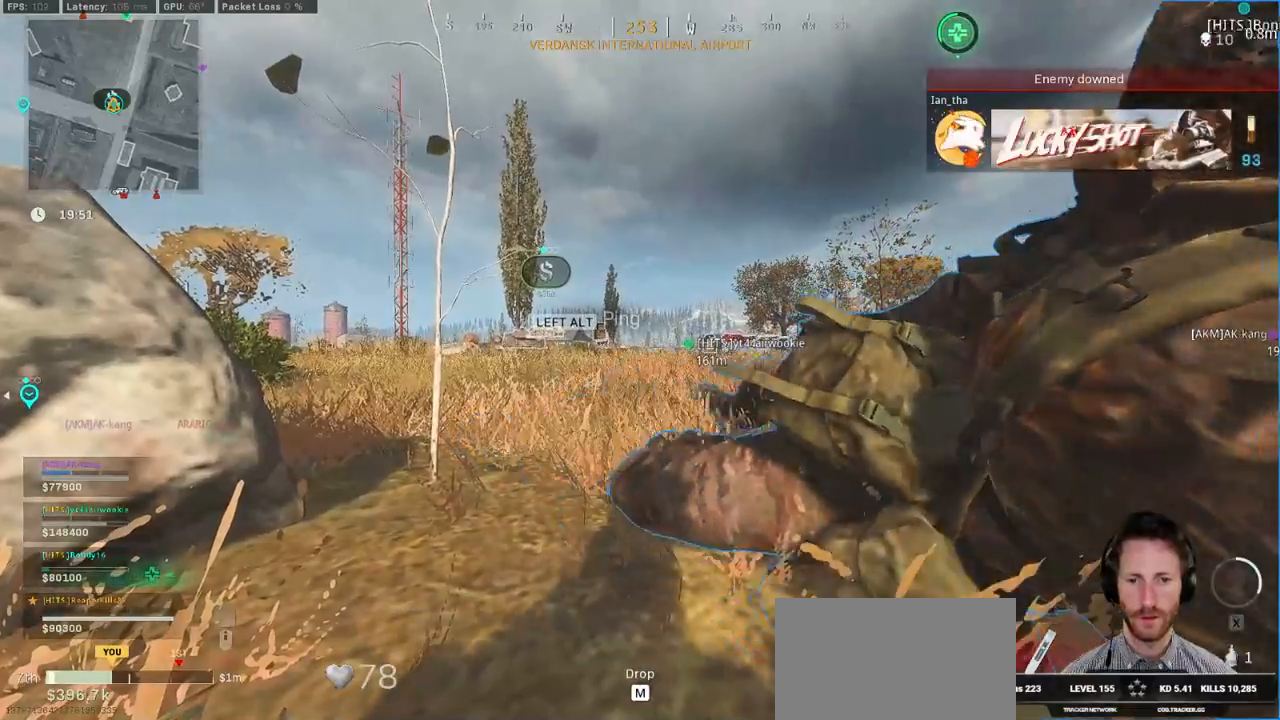
Gameplay with keyboard and mouse; each line is a JSON object with the keys and mouse buttons held at the frame after it. "events" lists presses ("down") and releases ("up") of "1", "2", "3", "4", "5", "a", "alt", "b", "c", "ctrl", "d", "e", "f", "g", "q", "r", "s", "shift", "space", "t", "tab", "v", "w", "x", "z", "mouse_left", "mouse_wheel", "mouse_right", "mouse_mb4" and "mouse_mb5" between this image and that frame as [ms after this image, input, new state], when the widget could be followed in between. "mouse_left", "mouse_wheel", "mouse_right", "mouse_mb4", "mouse_mb5" = the "left", "wheel", "right", "mb4", "mb5" buttons of the "mouse" list. No other keys are recorded. "wheel" means that the mouse wheel is clicked or scrolled. Mouse movement is not recorded.
{"keys": ["f"], "mouse": [], "events": []}
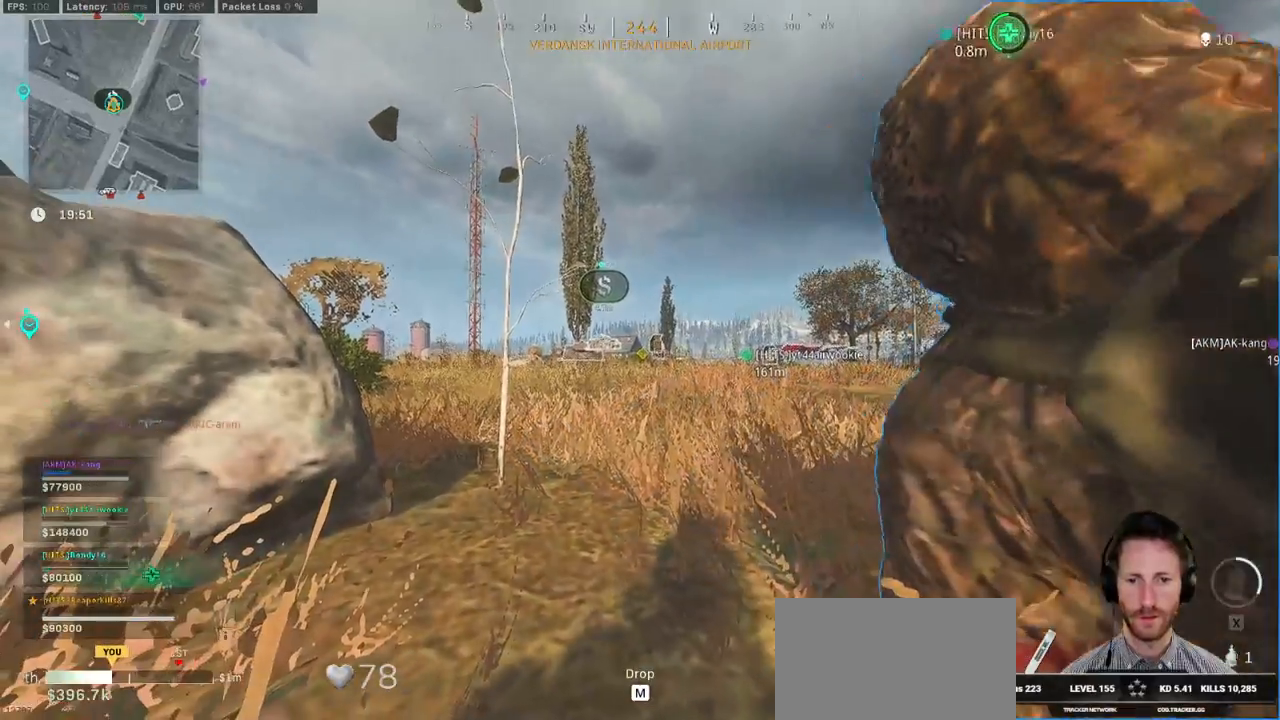
{"keys": ["f"], "mouse": [], "events": [[267, "alt", "down"], [383, "alt", "up"]]}
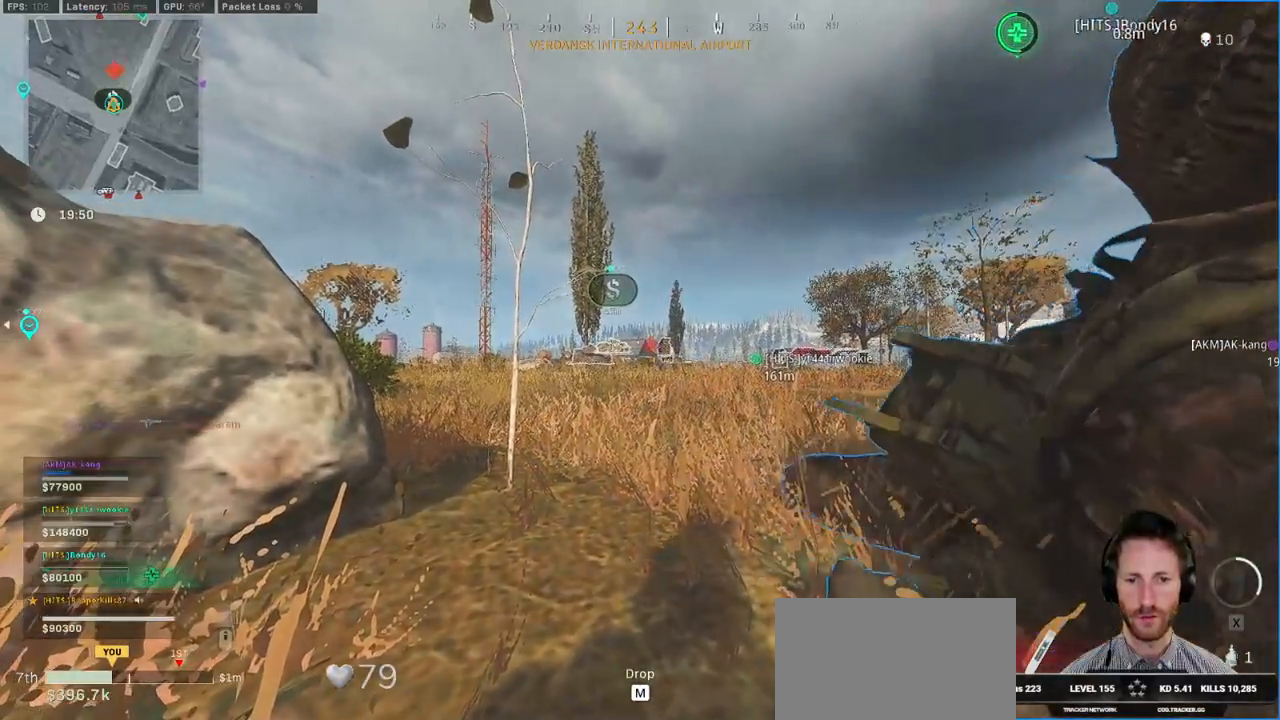
{"keys": ["f"], "mouse": [], "events": []}
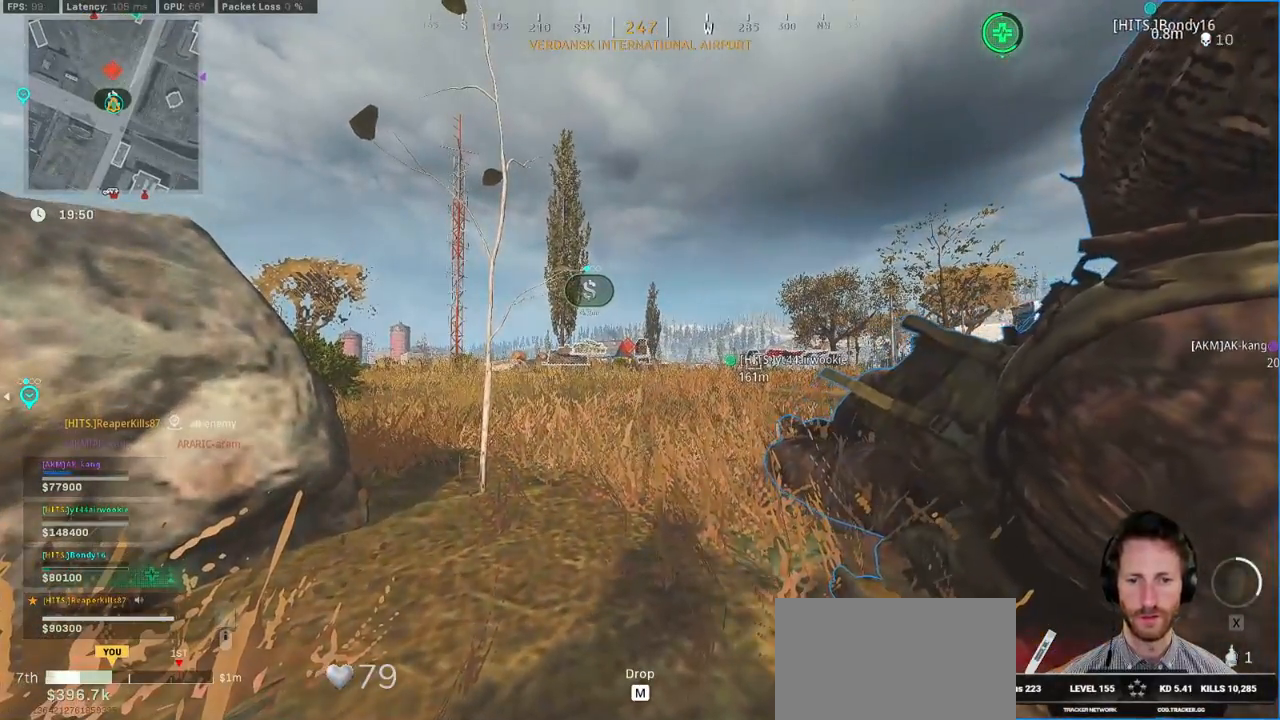
{"keys": ["f"], "mouse": [], "events": []}
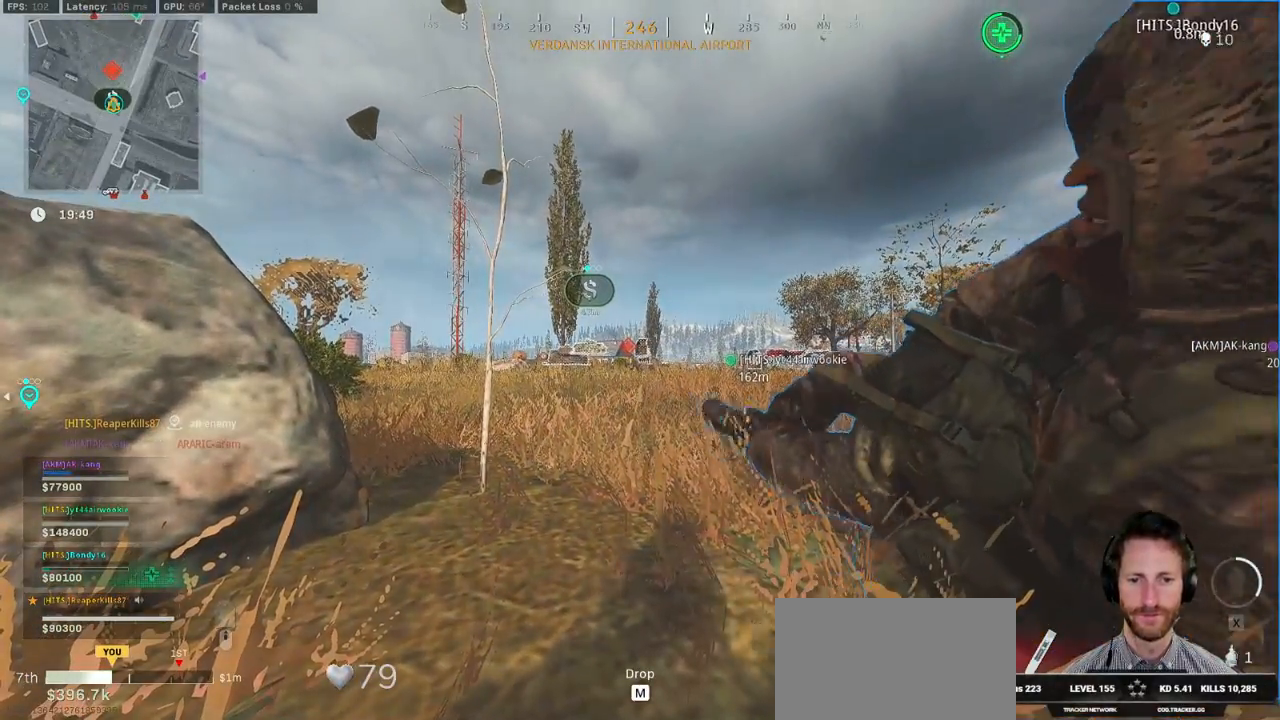
{"keys": ["f"], "mouse": [], "events": []}
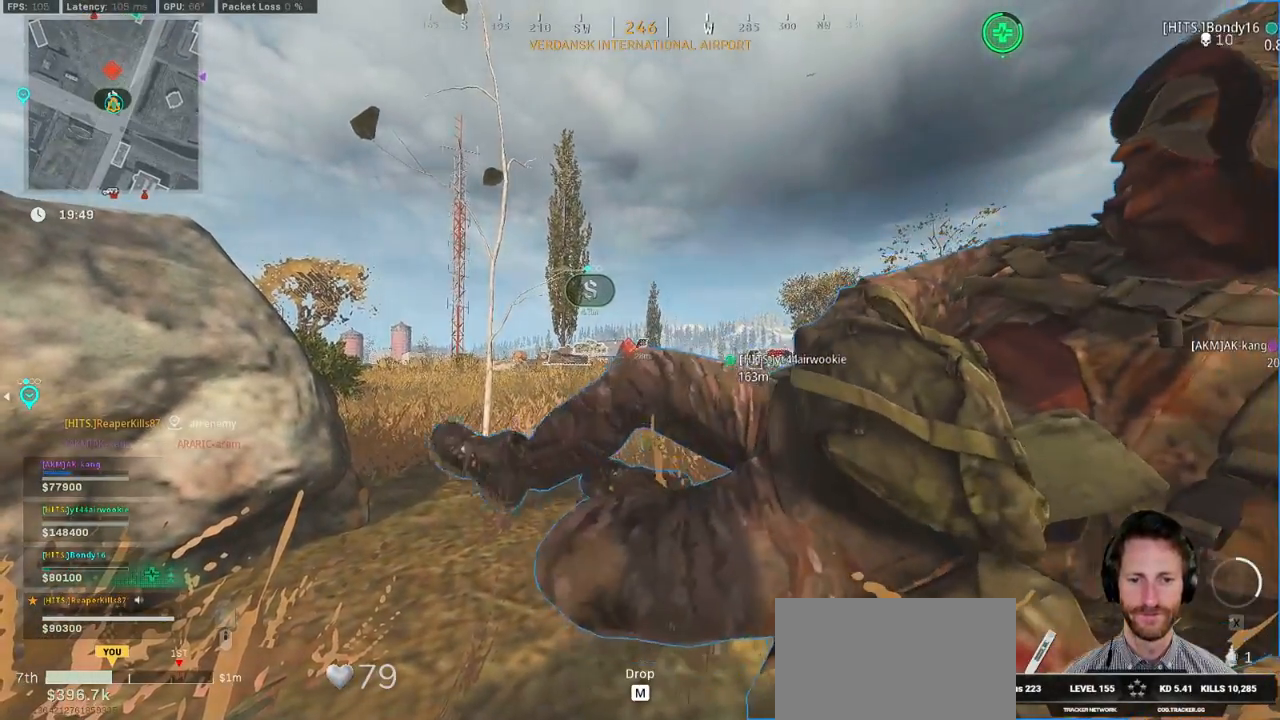
{"keys": ["f"], "mouse": [], "events": []}
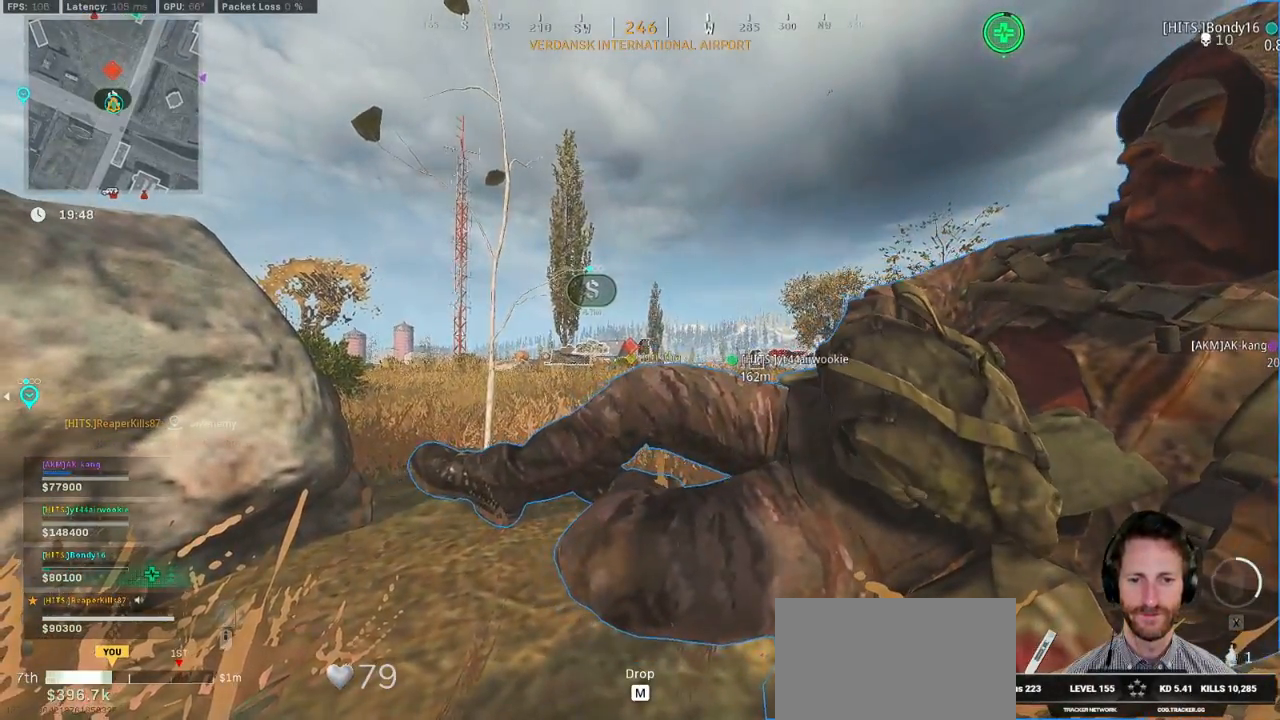
{"keys": ["f"], "mouse": [], "events": []}
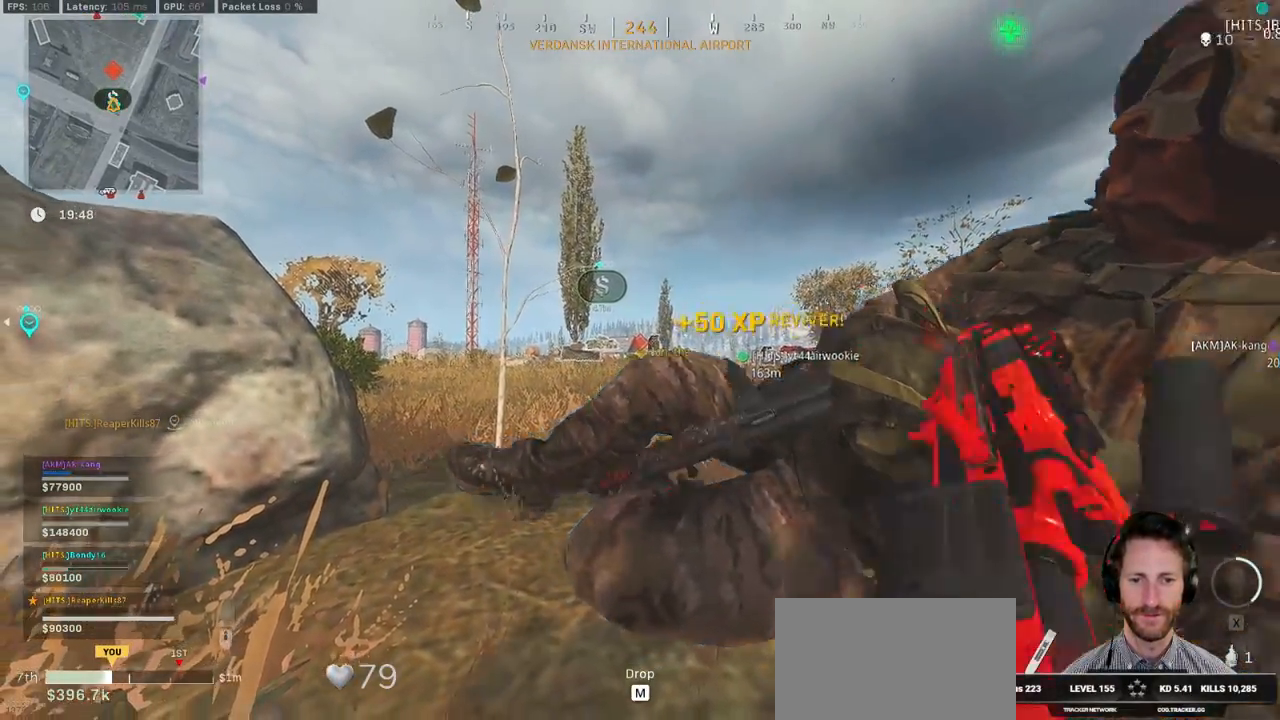
{"keys": ["ctrl"], "mouse": ["right"], "events": [[267, "mouse_right", "down"], [300, "ctrl", "down"], [317, "f", "up"]]}
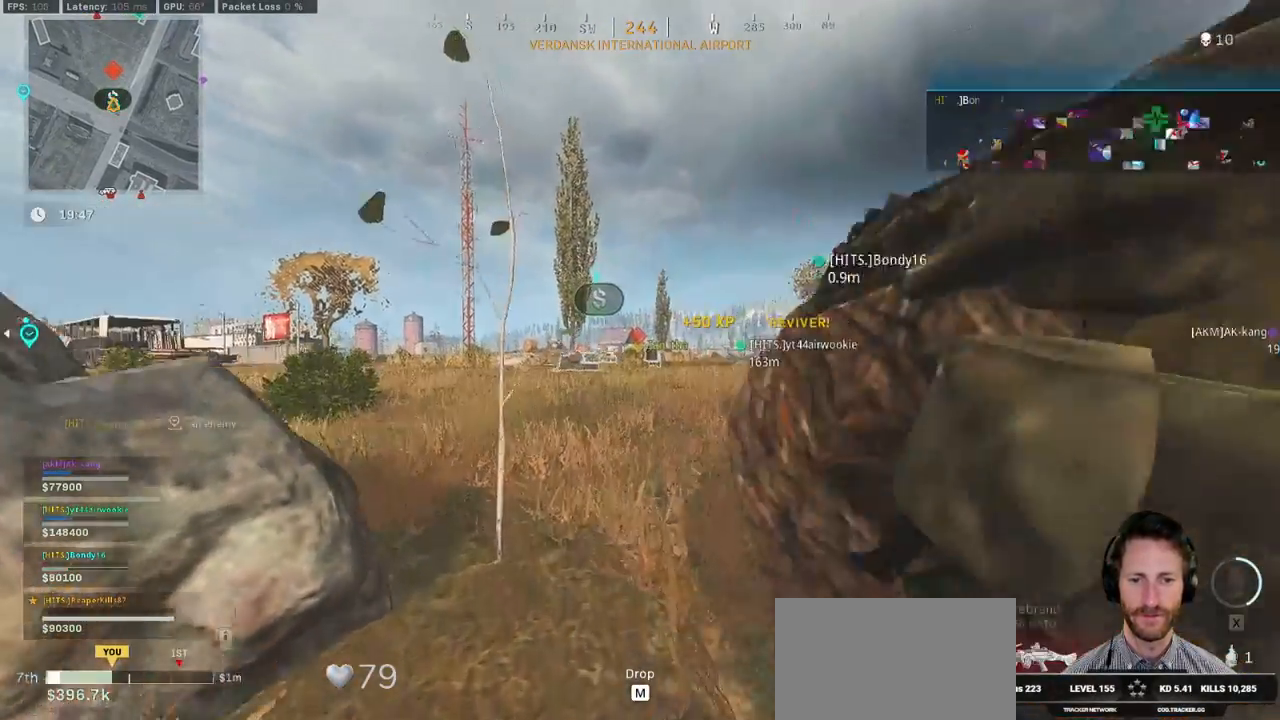
{"keys": ["ctrl"], "mouse": ["left", "right"], "events": [[33, "a", "down"], [83, "w", "down"], [217, "mouse_left", "down"], [267, "a", "up"], [367, "w", "up"]]}
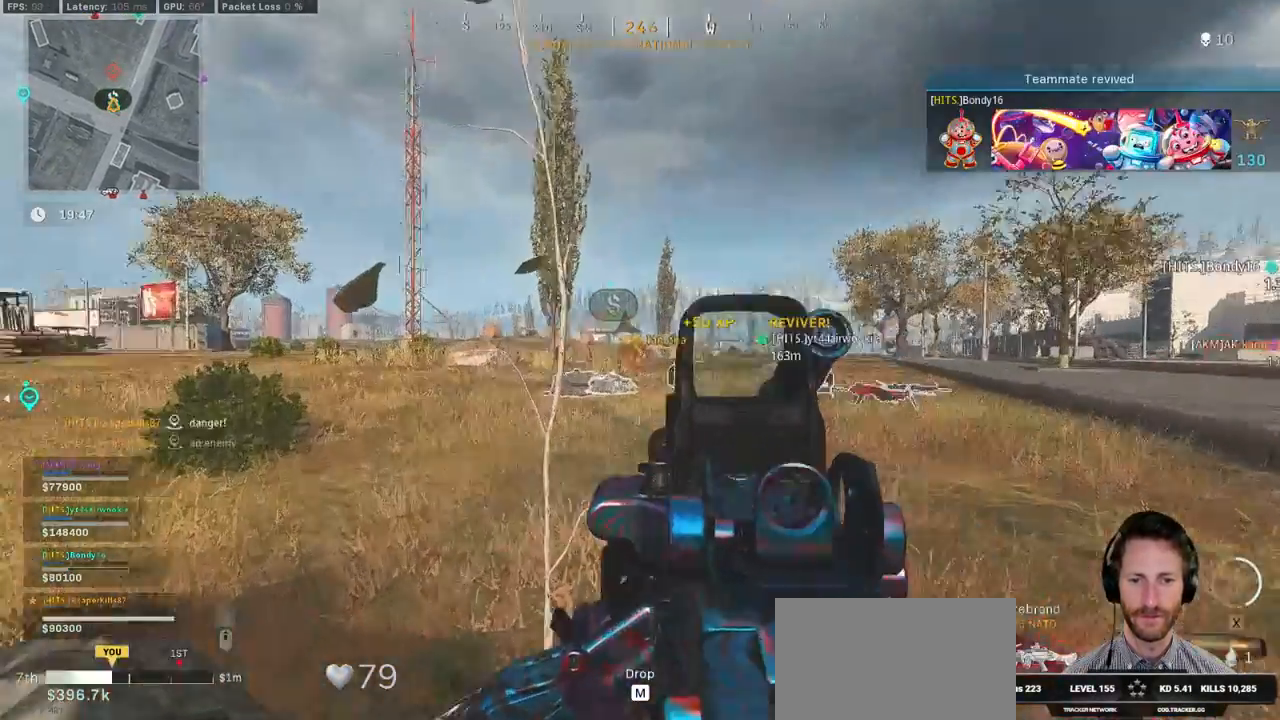
{"keys": ["ctrl"], "mouse": ["left", "right"], "events": []}
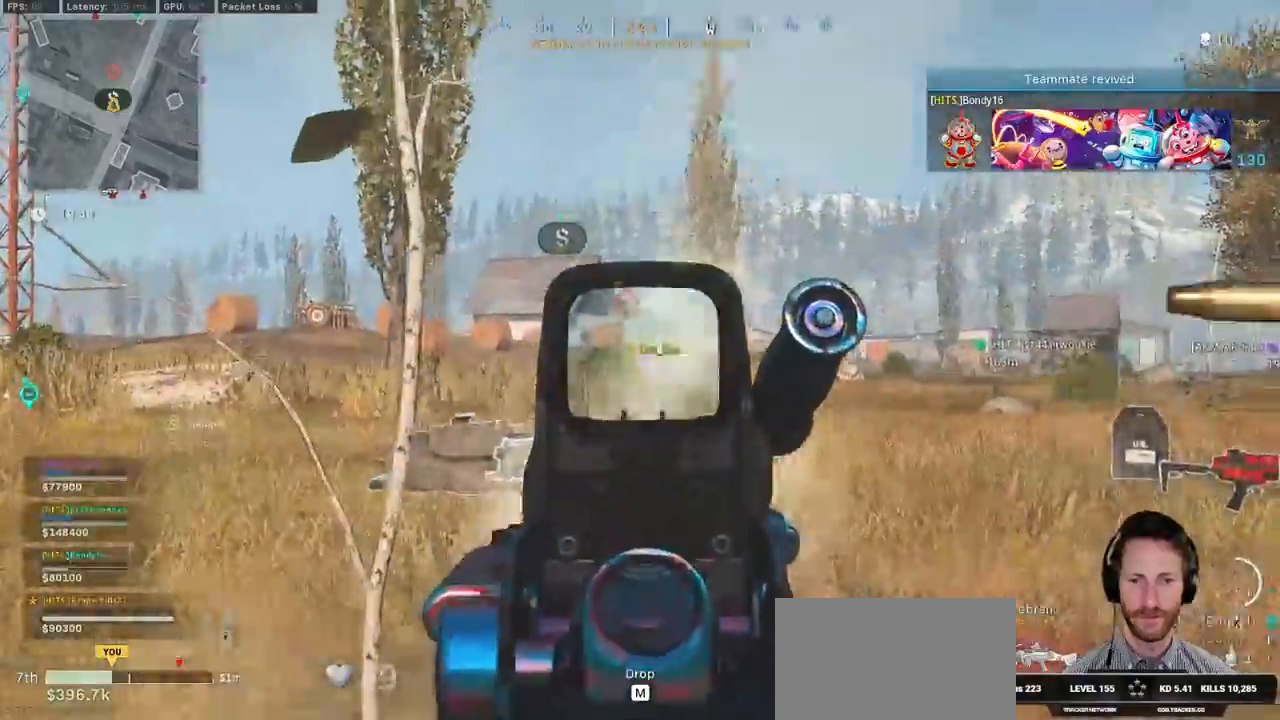
{"keys": ["shift", "w"], "mouse": [], "events": [[167, "d", "down"], [233, "ctrl", "up"], [283, "mouse_left", "up"], [283, "mouse_right", "up"], [283, "w", "down"], [350, "shift", "down"], [383, "d", "up"]]}
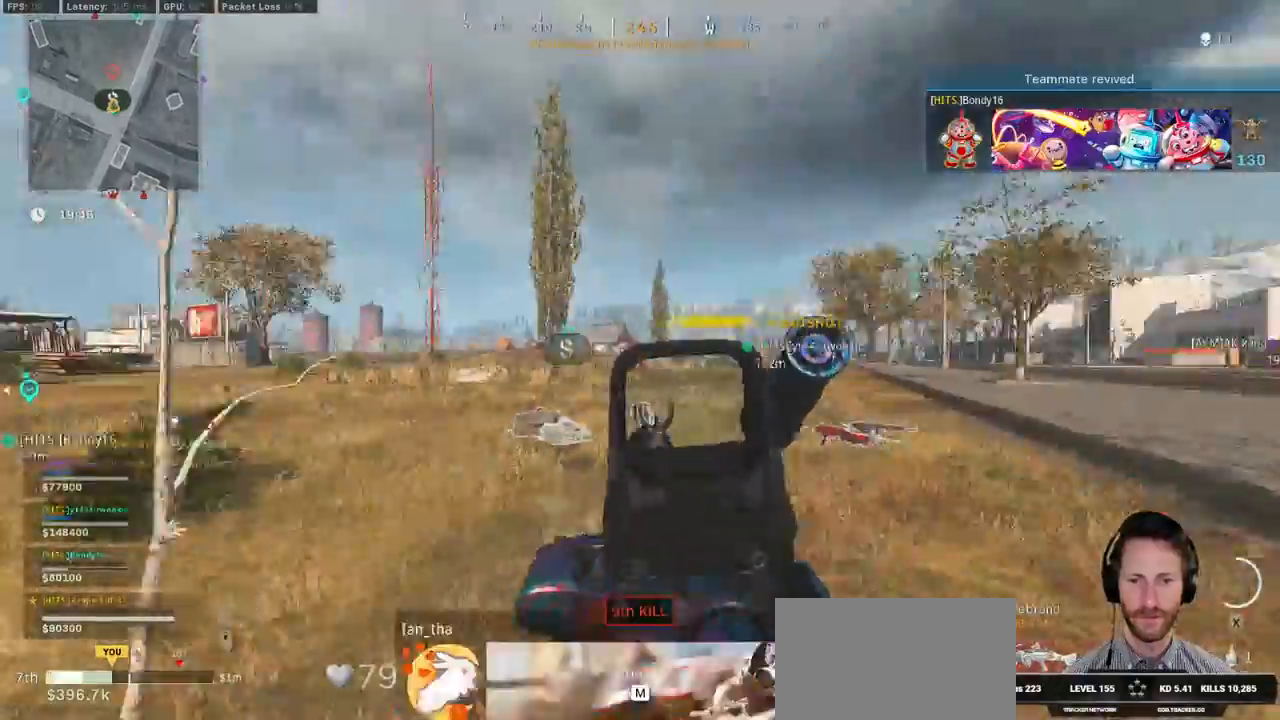
{"keys": ["shift", "w"], "mouse": [], "events": [[67, "a", "down"], [483, "a", "up"]]}
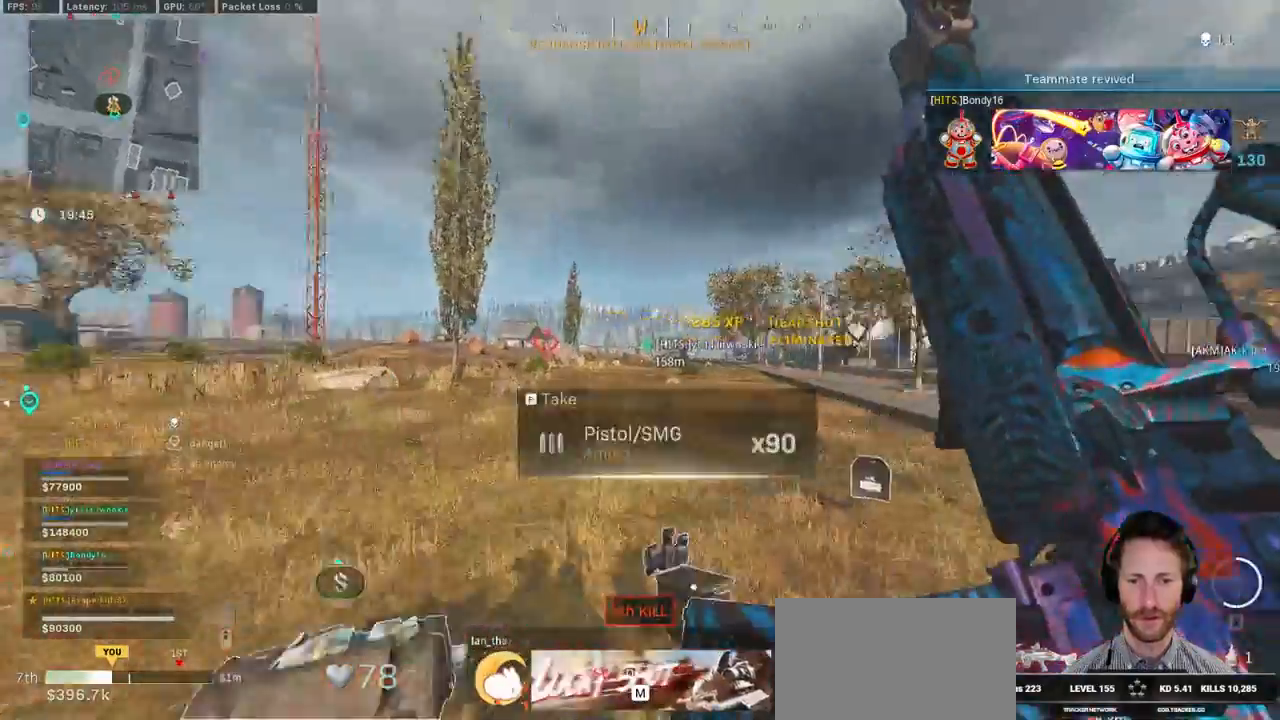
{"keys": ["w"], "mouse": [], "events": [[33, "d", "down"], [267, "d", "up"], [400, "c", "down"], [467, "c", "up"], [467, "shift", "up"]]}
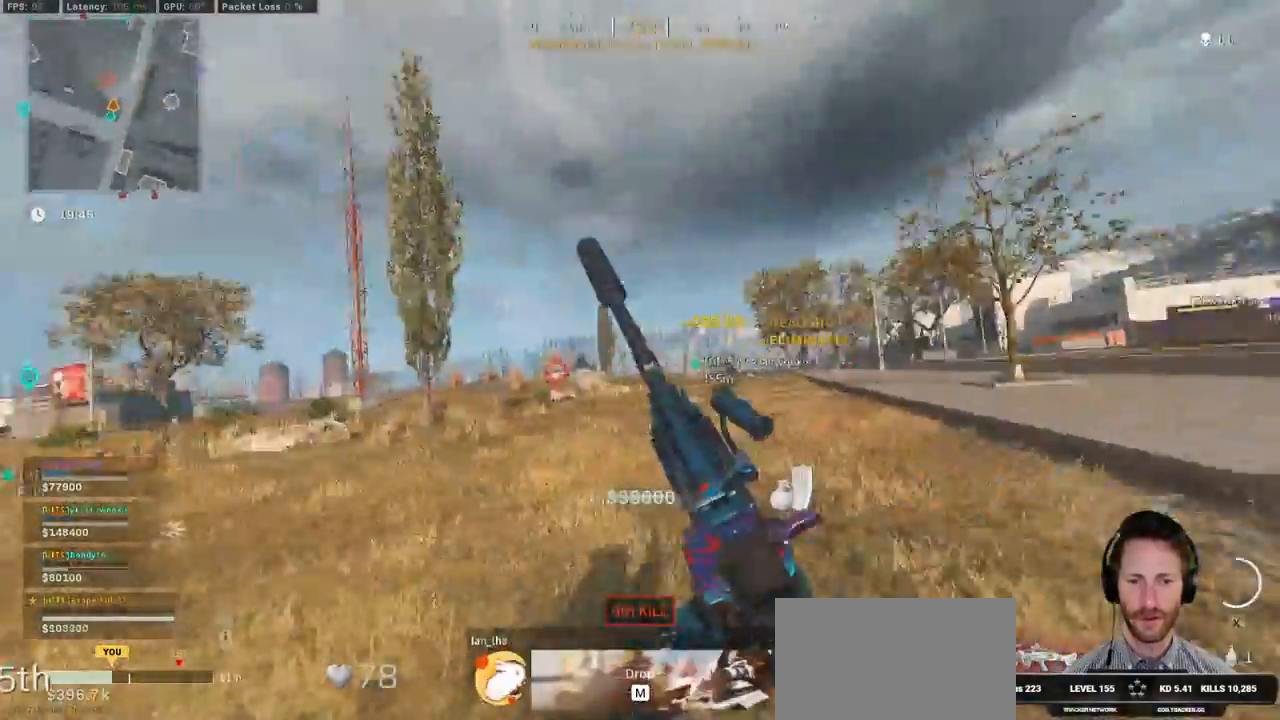
{"keys": ["a", "shift", "w"], "mouse": [], "events": [[33, "c", "down"], [100, "space", "down"], [133, "shift", "down"], [150, "c", "up"], [167, "a", "down"], [183, "space", "up"]]}
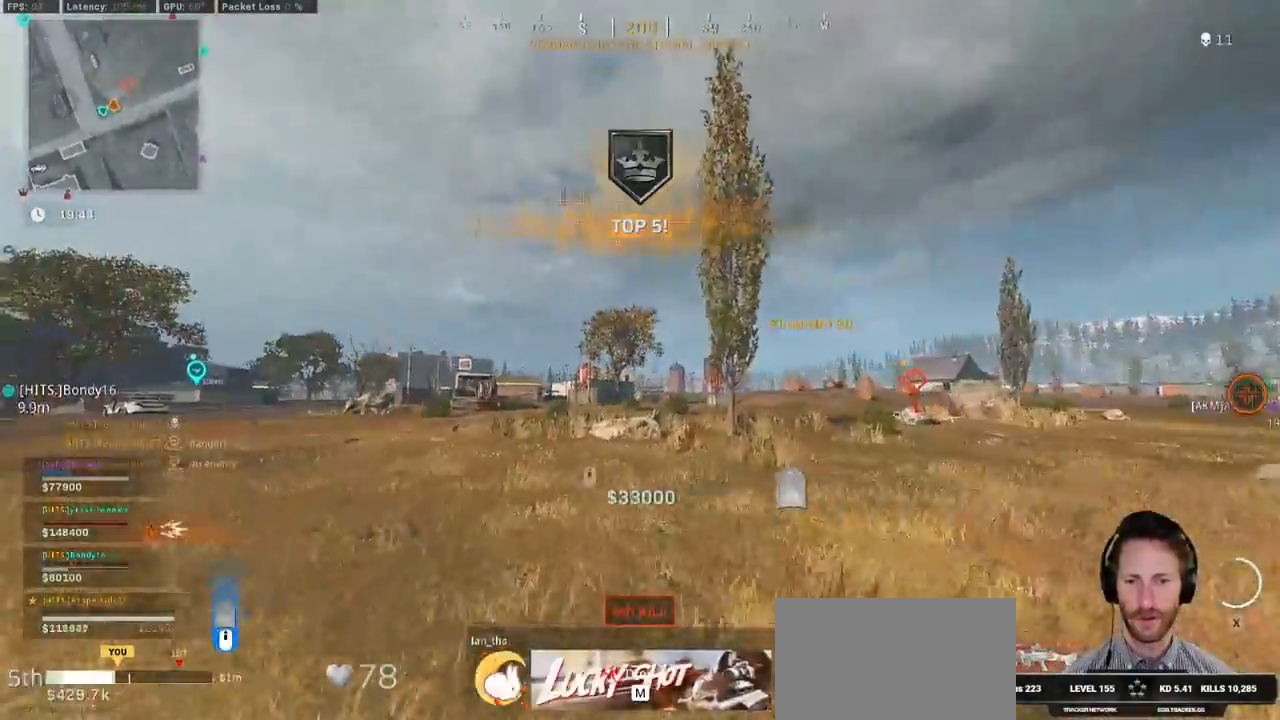
{"keys": ["c", "shift", "space", "w"], "mouse": [], "events": [[117, "a", "up"], [283, "c", "down"], [333, "c", "up"], [383, "shift", "up"], [417, "c", "down"], [483, "space", "down"], [500, "shift", "down"]]}
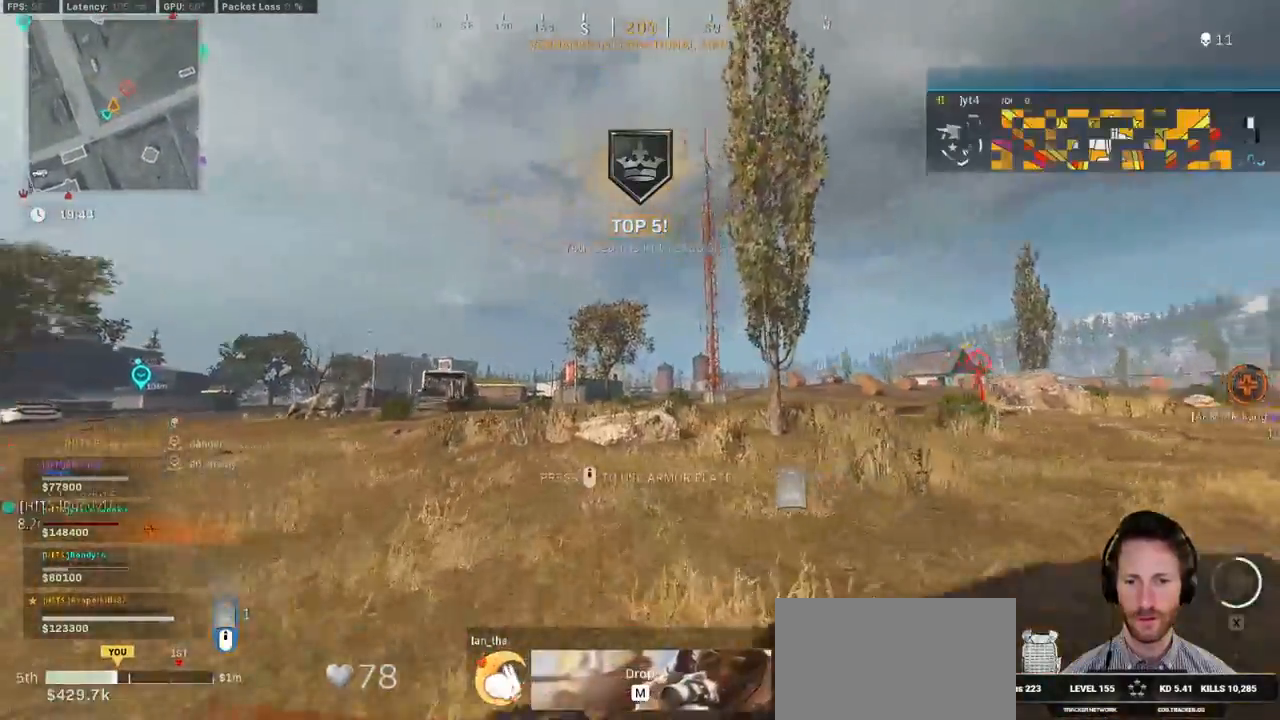
{"keys": ["a", "shift", "w"], "mouse": [], "events": [[17, "a", "down"], [17, "c", "up"], [67, "space", "up"], [333, "a", "up"], [367, "mouse_wheel", "down"], [433, "mouse_wheel", "up"], [450, "a", "down"]]}
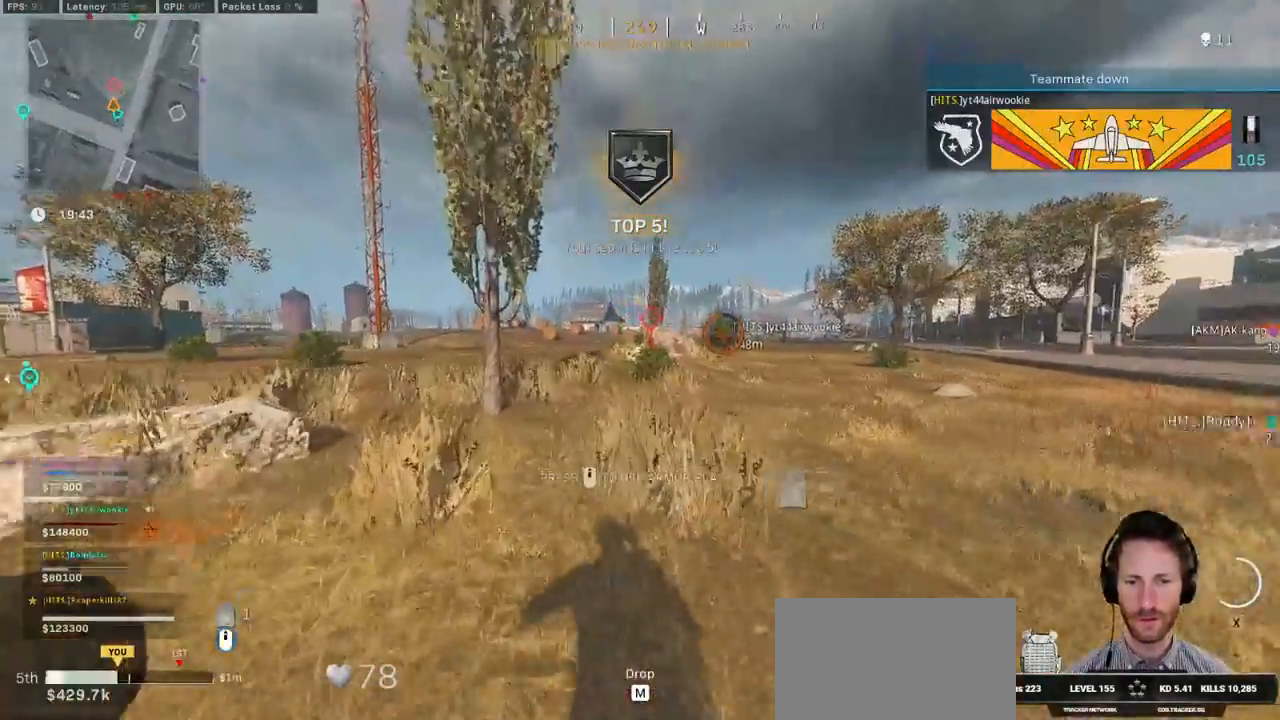
{"keys": ["c", "shift", "space", "w"], "mouse": [], "events": [[200, "a", "up"], [267, "c", "down"], [333, "c", "up"], [367, "shift", "up"], [400, "c", "down"], [467, "space", "down"], [500, "shift", "down"]]}
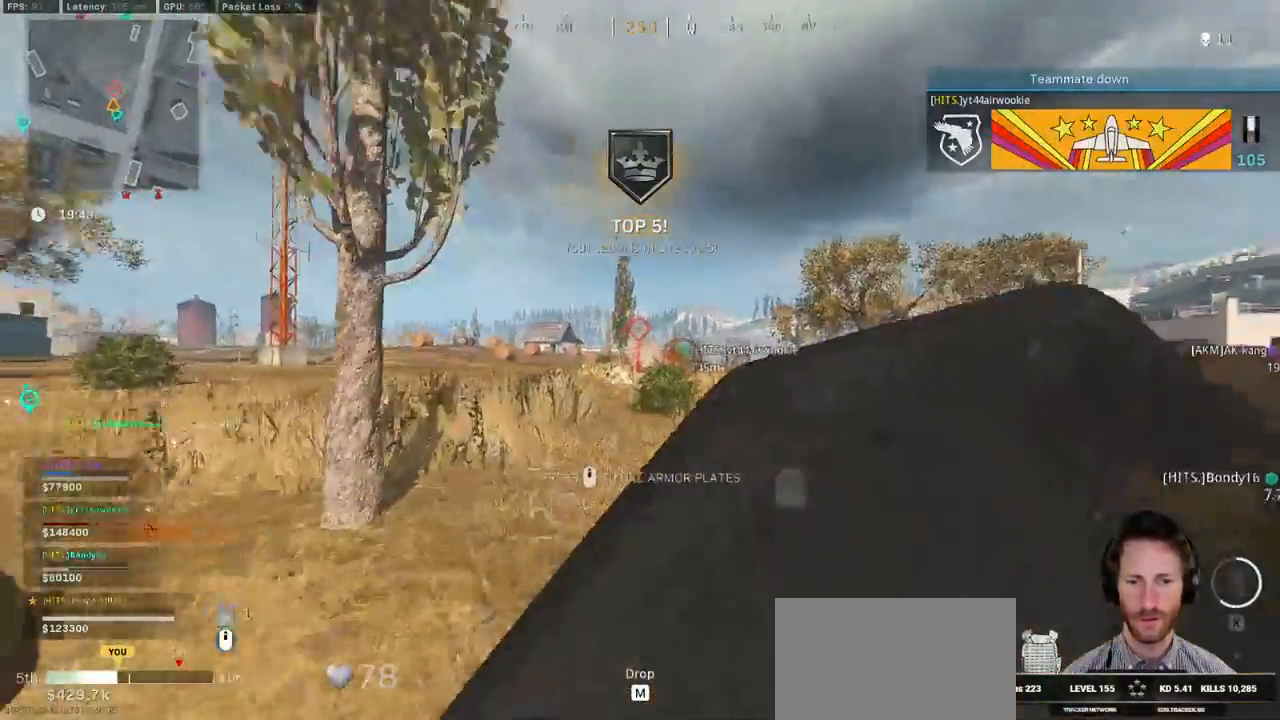
{"keys": ["a", "shift", "w"], "mouse": [], "events": [[17, "c", "up"], [33, "a", "down"], [67, "space", "up"]]}
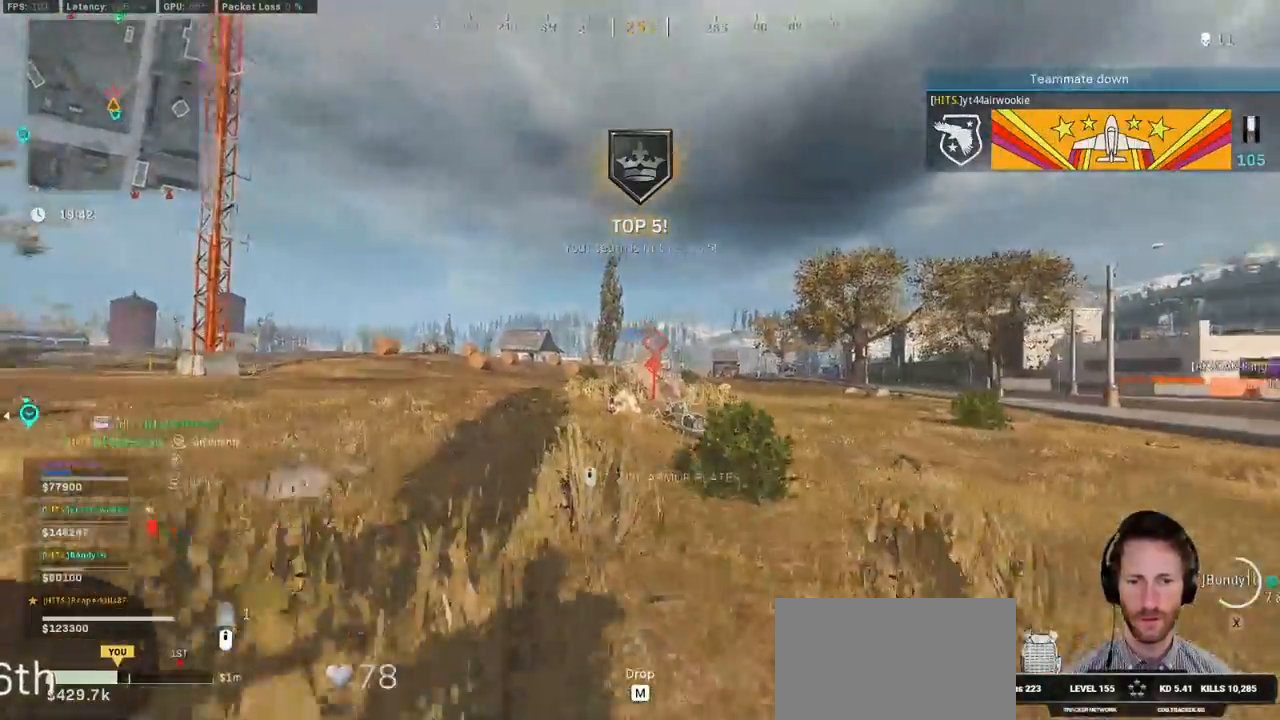
{"keys": ["shift", "w"], "mouse": [], "events": [[417, "a", "up"]]}
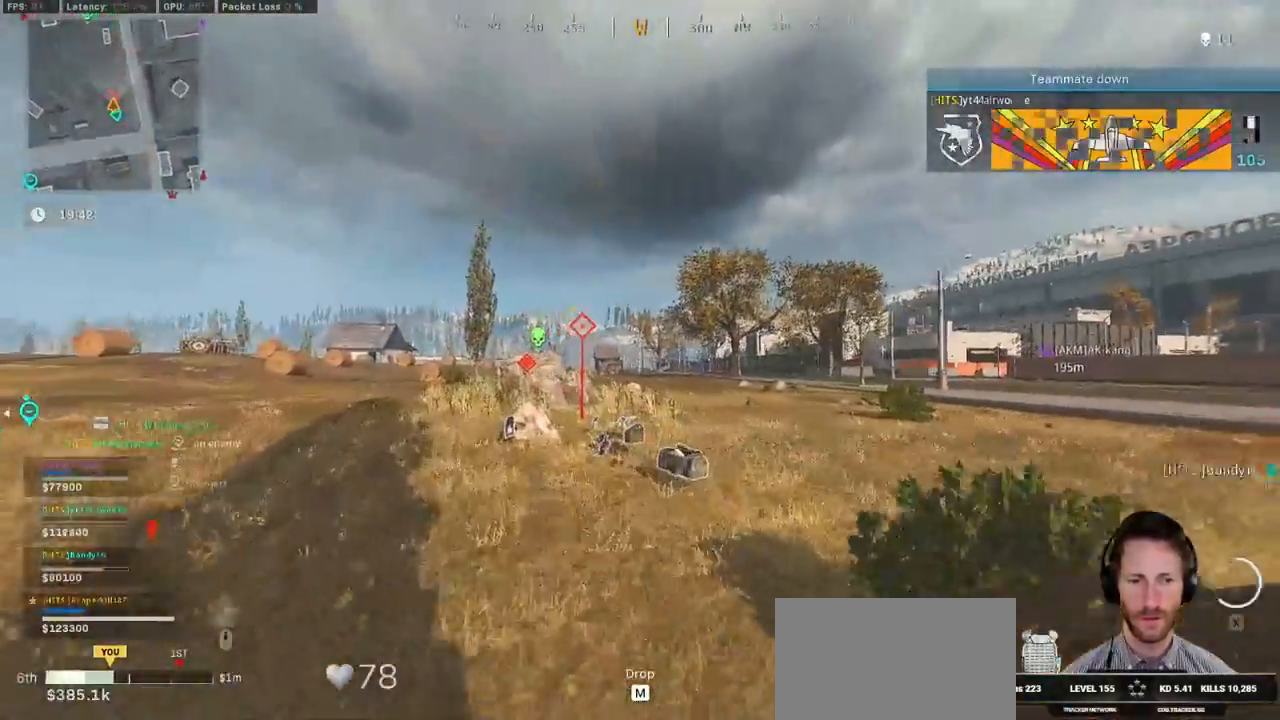
{"keys": ["a", "shift", "w"], "mouse": [], "events": [[117, "d", "down"], [400, "d", "up"], [433, "a", "down"]]}
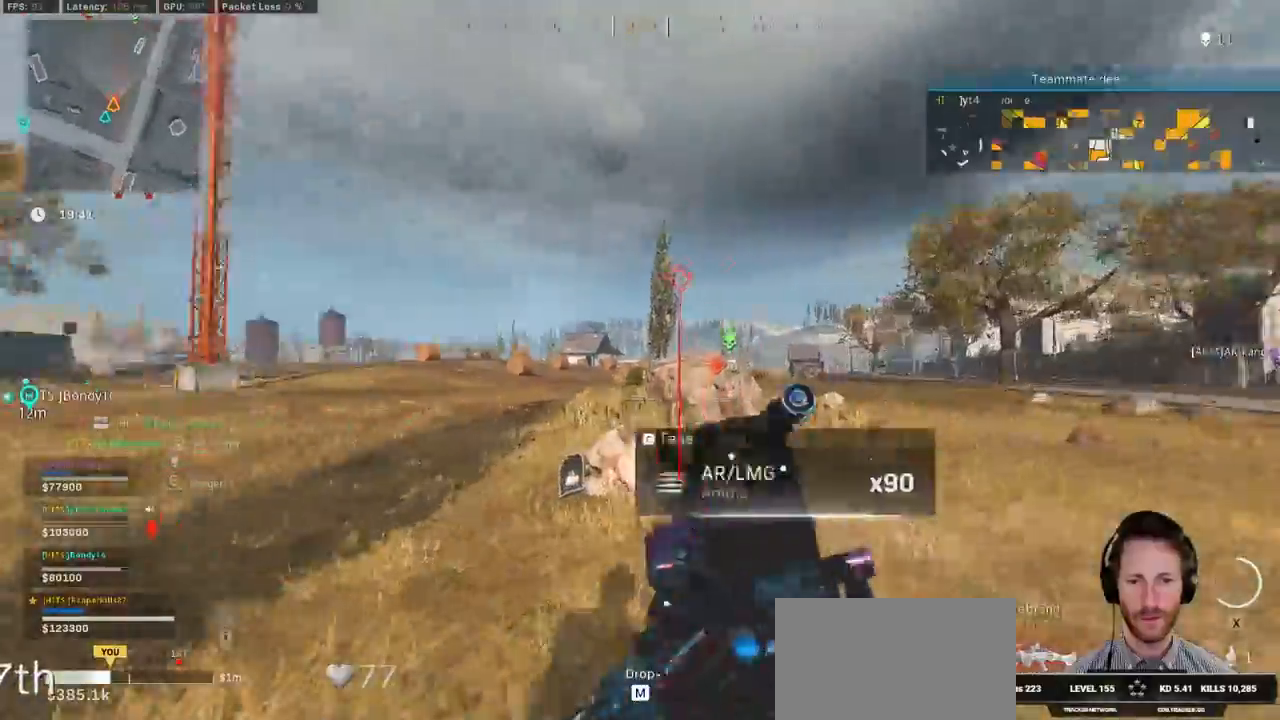
{"keys": ["shift", "w"], "mouse": [], "events": [[467, "a", "up"]]}
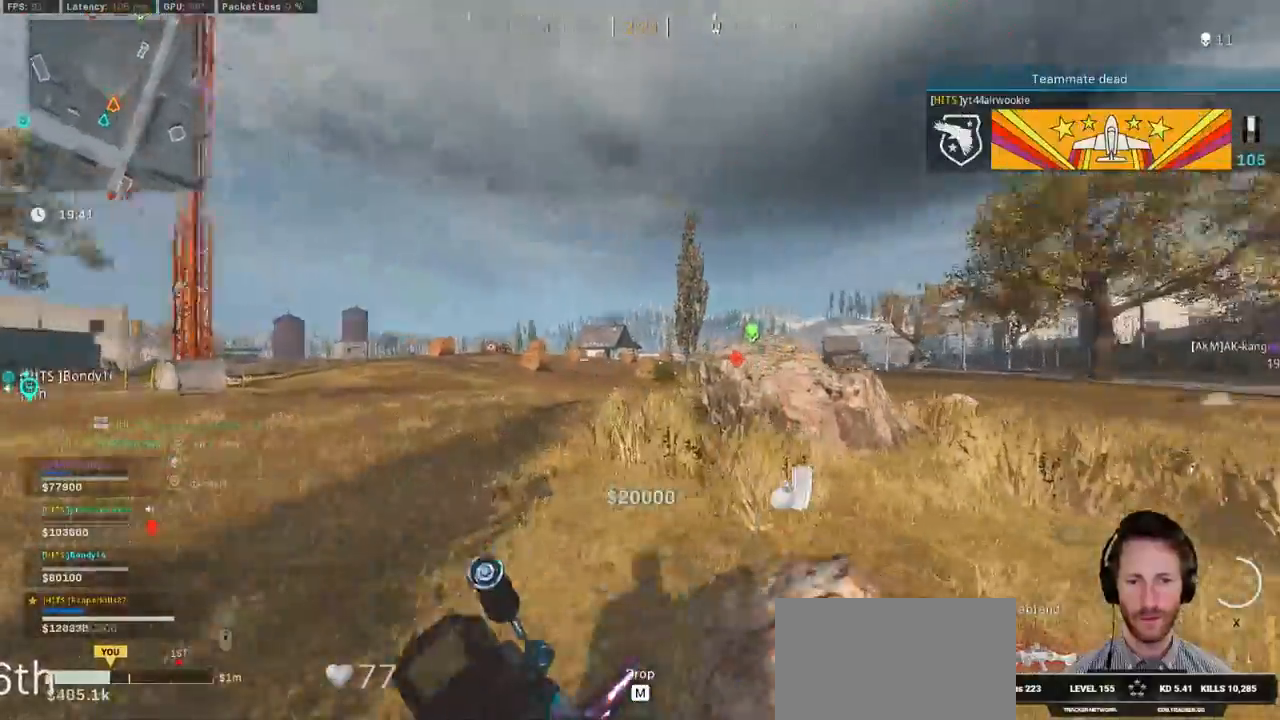
{"keys": ["d", "shift", "w"], "mouse": [], "events": [[117, "d", "down"]]}
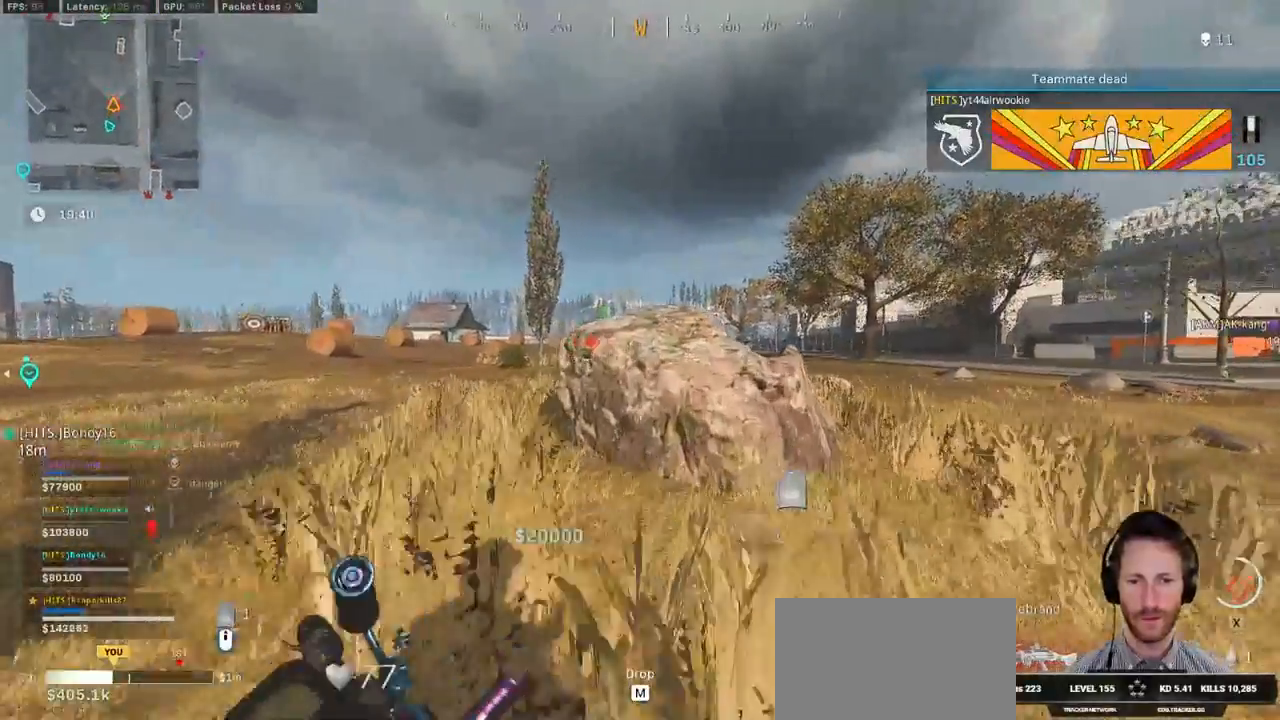
{"keys": ["w"], "mouse": [], "events": [[200, "d", "up"], [217, "z", "down"], [300, "shift", "up"], [333, "z", "up"]]}
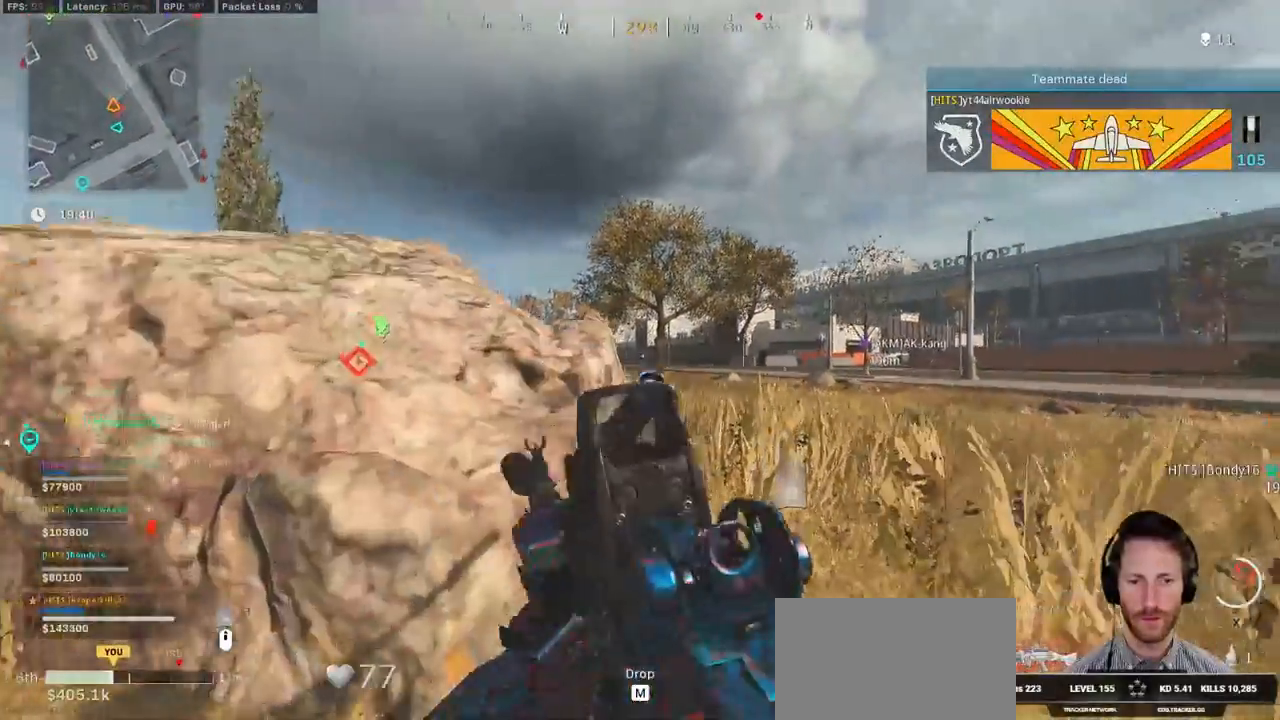
{"keys": ["w"], "mouse": [], "events": []}
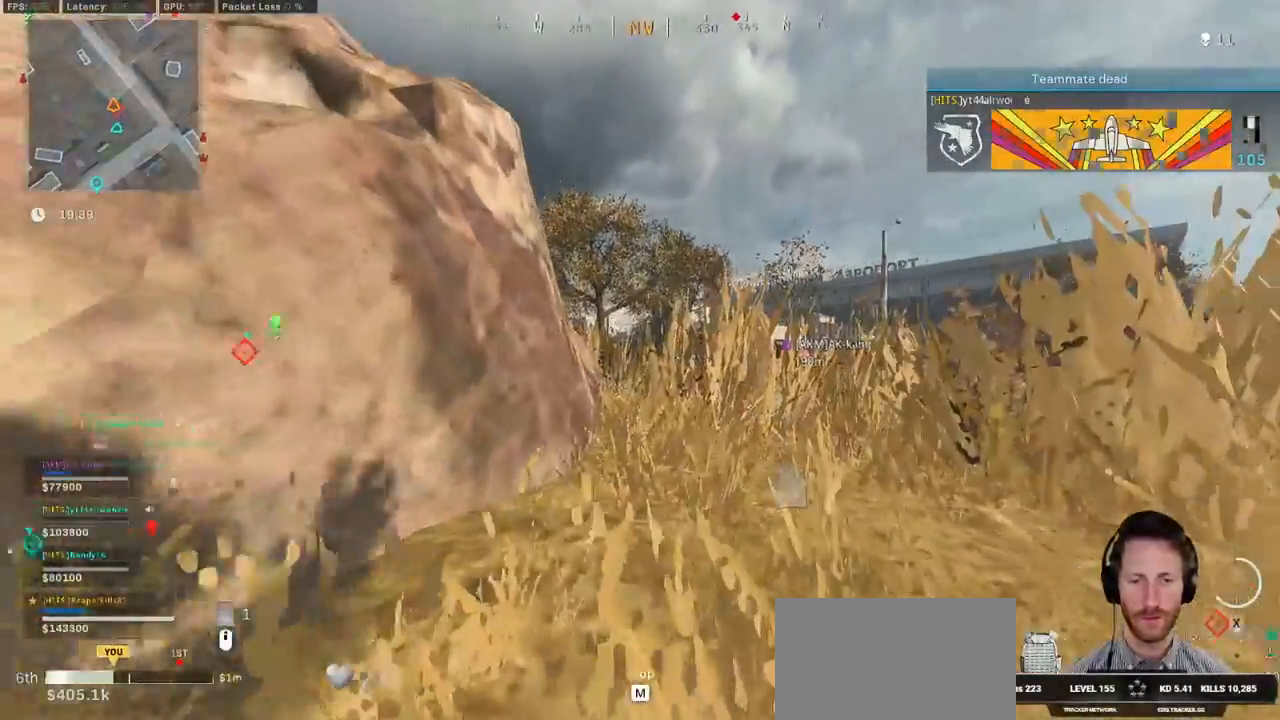
{"keys": ["w"], "mouse": [], "events": []}
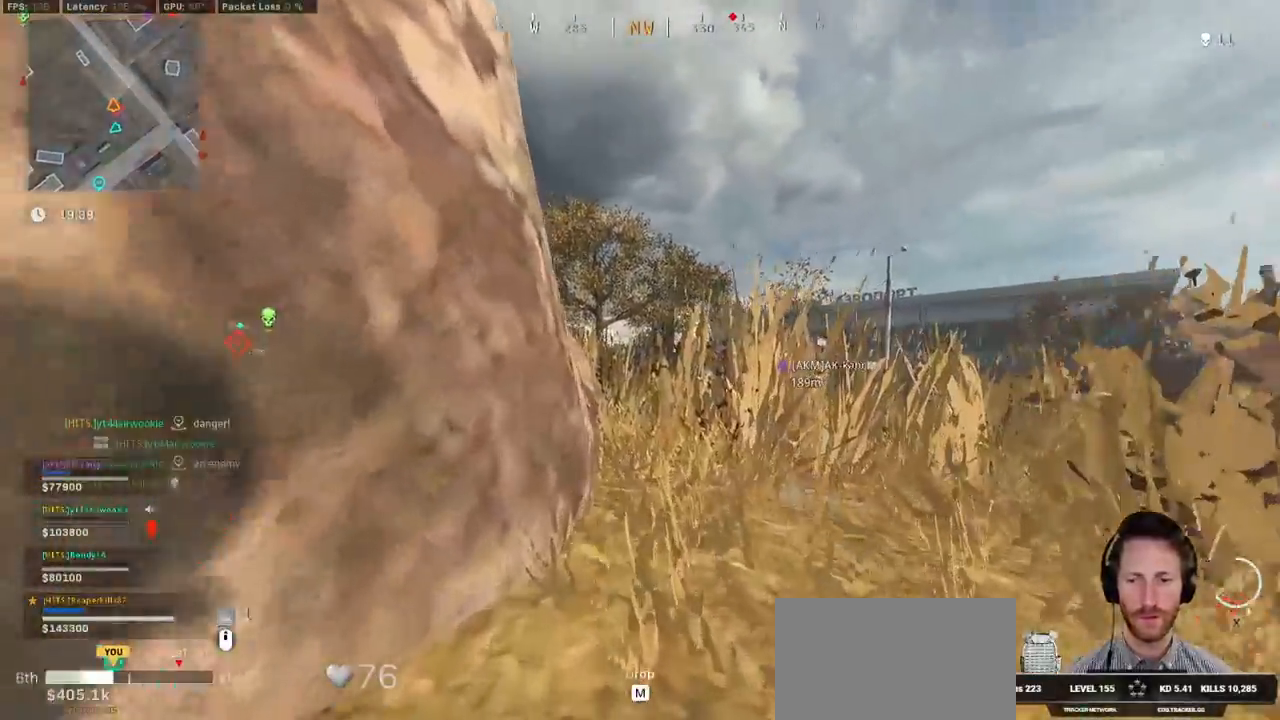
{"keys": ["w"], "mouse": [], "events": []}
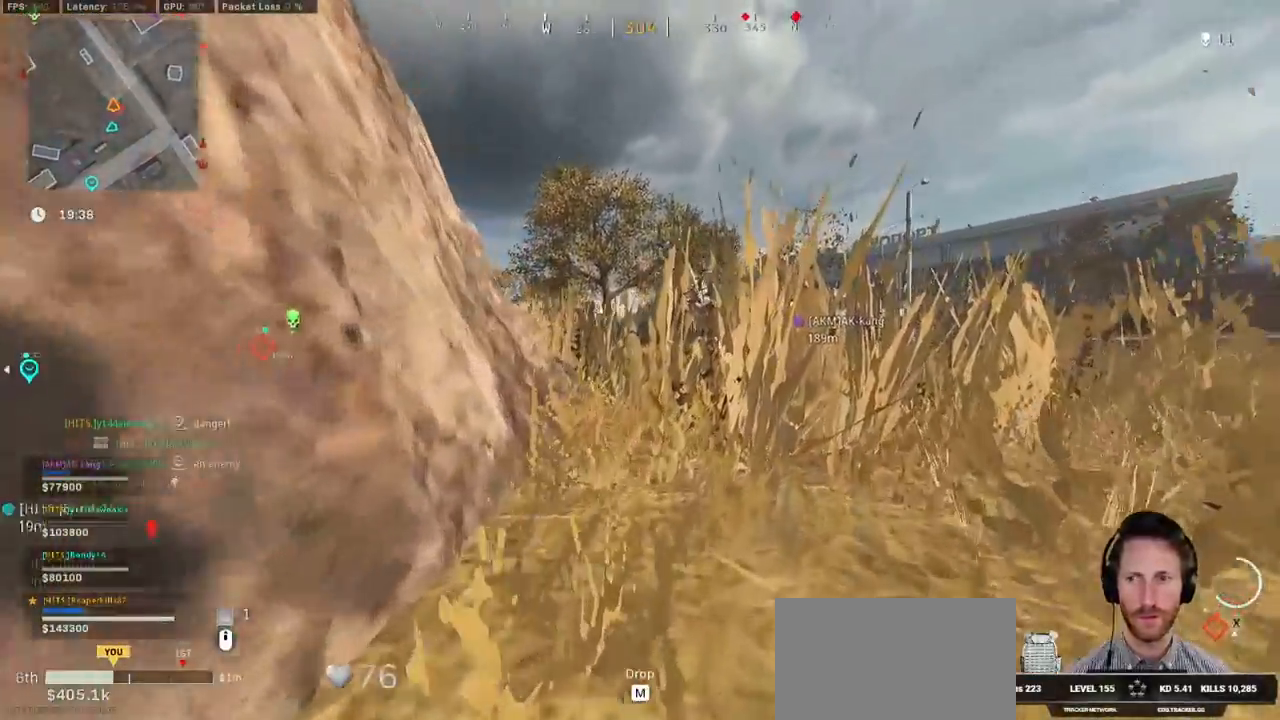
{"keys": [], "mouse": [], "events": [[200, "w", "up"]]}
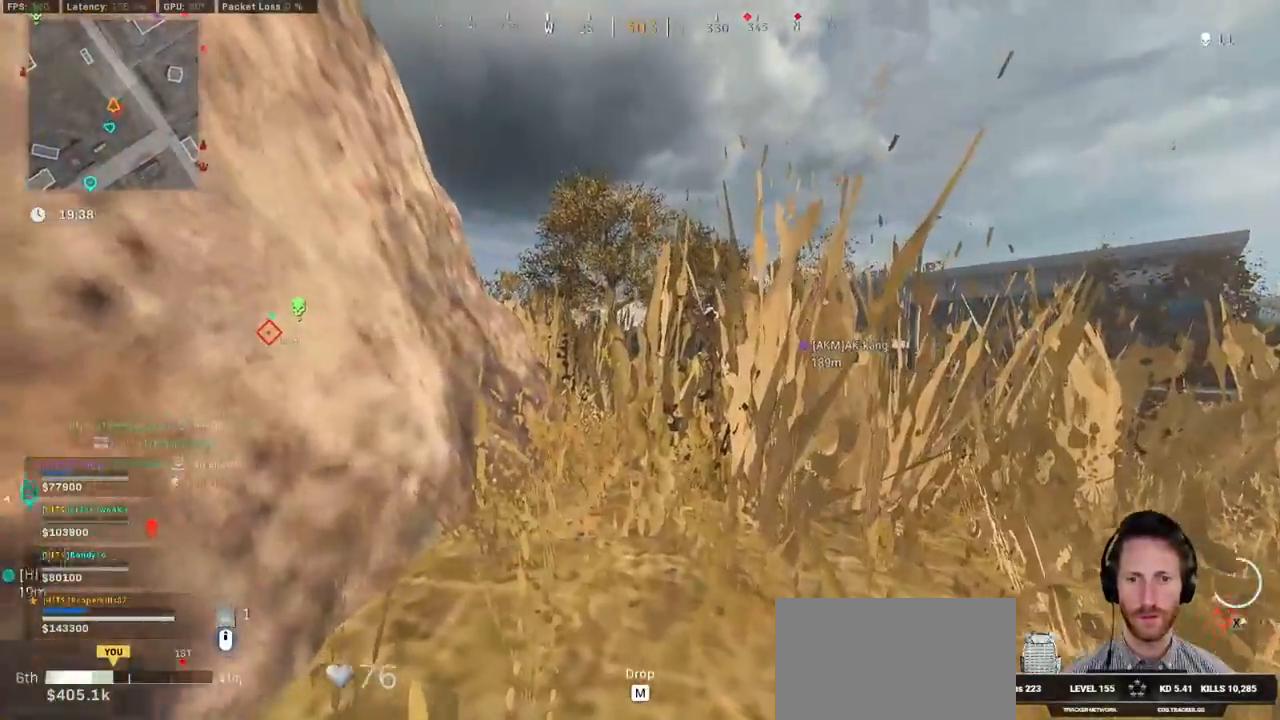
{"keys": ["ctrl", "w"], "mouse": [], "events": [[283, "ctrl", "down"], [350, "w", "down"]]}
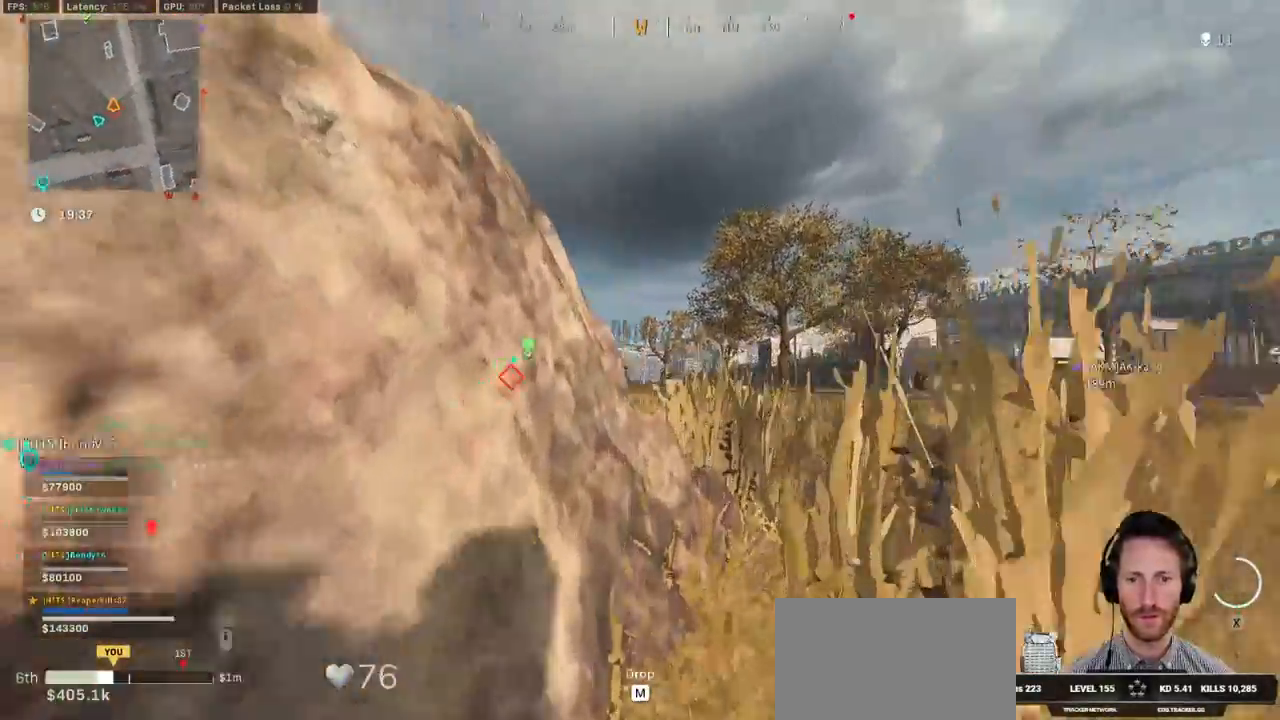
{"keys": ["a", "ctrl"], "mouse": ["right"], "events": [[17, "mouse_right", "down"], [83, "d", "down"], [267, "d", "up"], [317, "w", "up"], [450, "a", "down"]]}
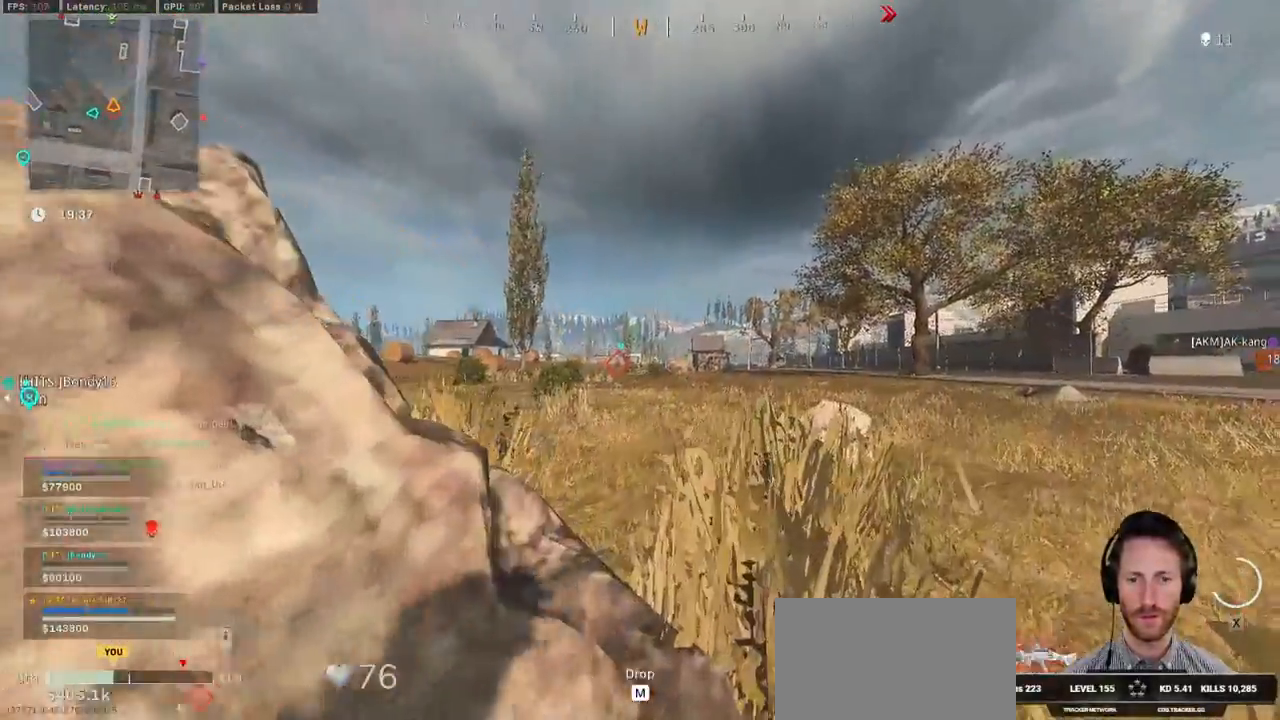
{"keys": ["a", "ctrl"], "mouse": ["right"], "events": [[200, "a", "up"], [250, "d", "down"], [367, "d", "up"], [383, "a", "down"]]}